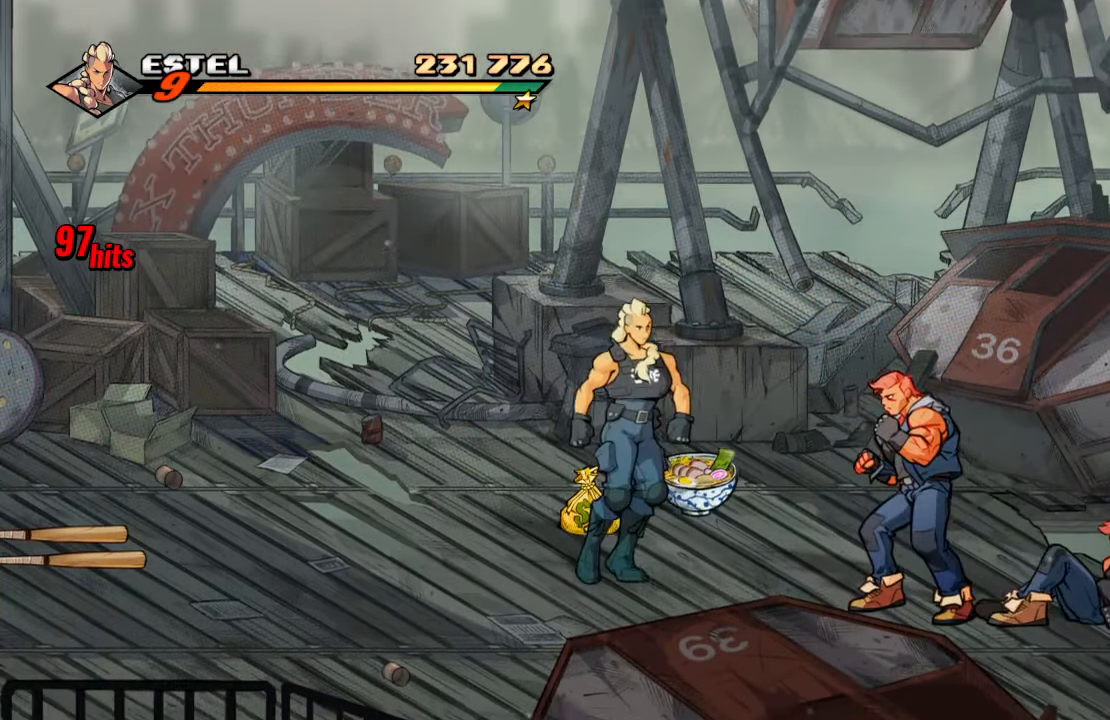
Gameplay with a controller (PlayStation layout); each line is a JSON object with the inputs held at the frame after it. "events" lists button and stick changes between this image and that frame as [ms after this image, input, new state], when the widget could be followed in between. Not read: L3 R3.
{"buttons": [], "left_stick": "center", "right_stick": "center", "events": [[17, "DPAD_DOWN", "up"], [233, "SQUARE", "down"], [284, "DPAD_RIGHT", "up"], [367, "SQUARE", "up"]]}
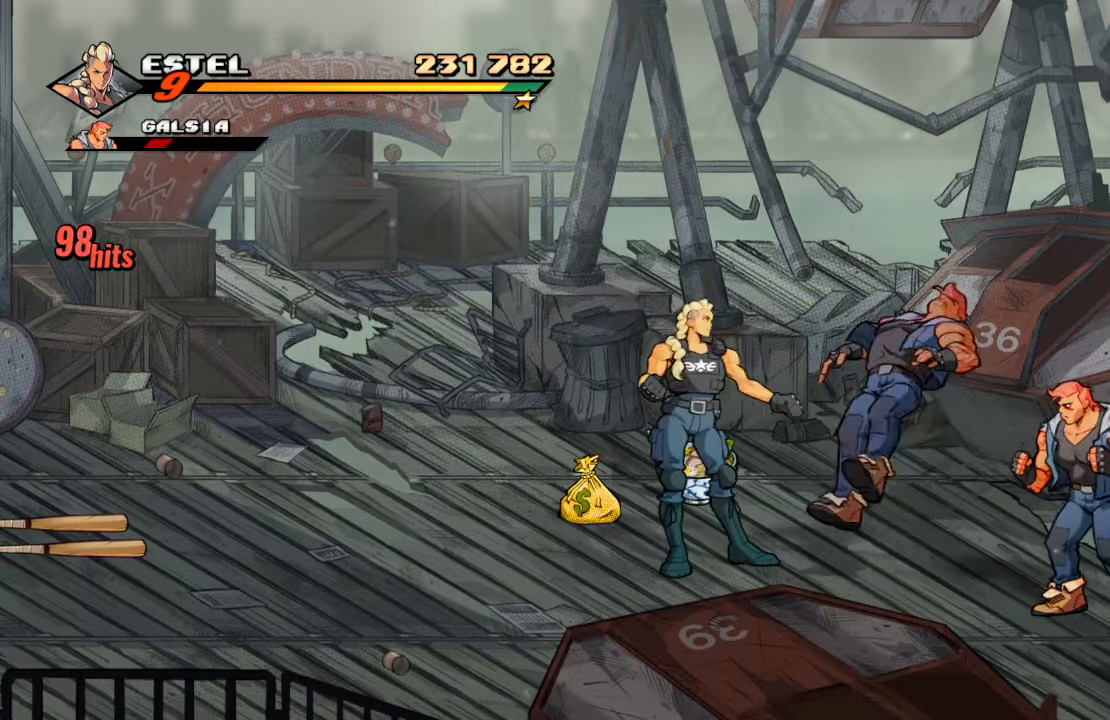
{"buttons": [], "left_stick": "center", "right_stick": "center", "events": [[150, "DPAD_LEFT", "down"], [150, "DPAD_UP", "down"], [317, "DPAD_UP", "up"], [384, "DPAD_LEFT", "up"]]}
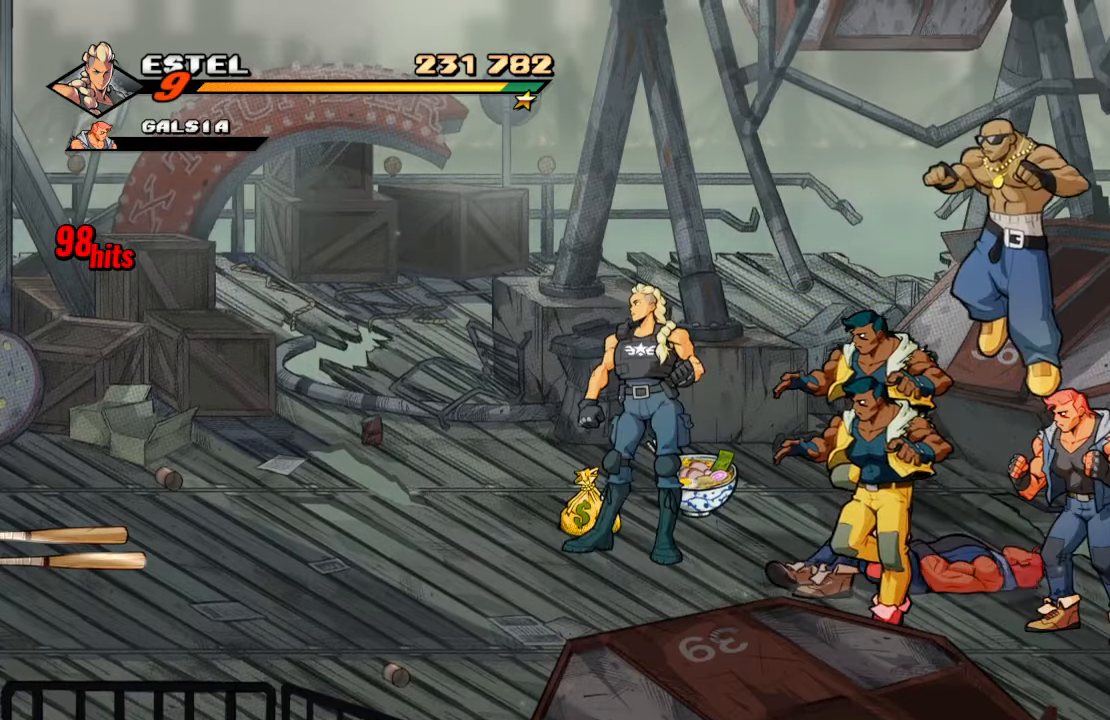
{"buttons": [], "left_stick": "center", "right_stick": "center", "events": [[67, "TRIANGLE", "down"], [184, "TRIANGLE", "up"], [250, "TRIANGLE", "down"], [500, "TRIANGLE", "up"]]}
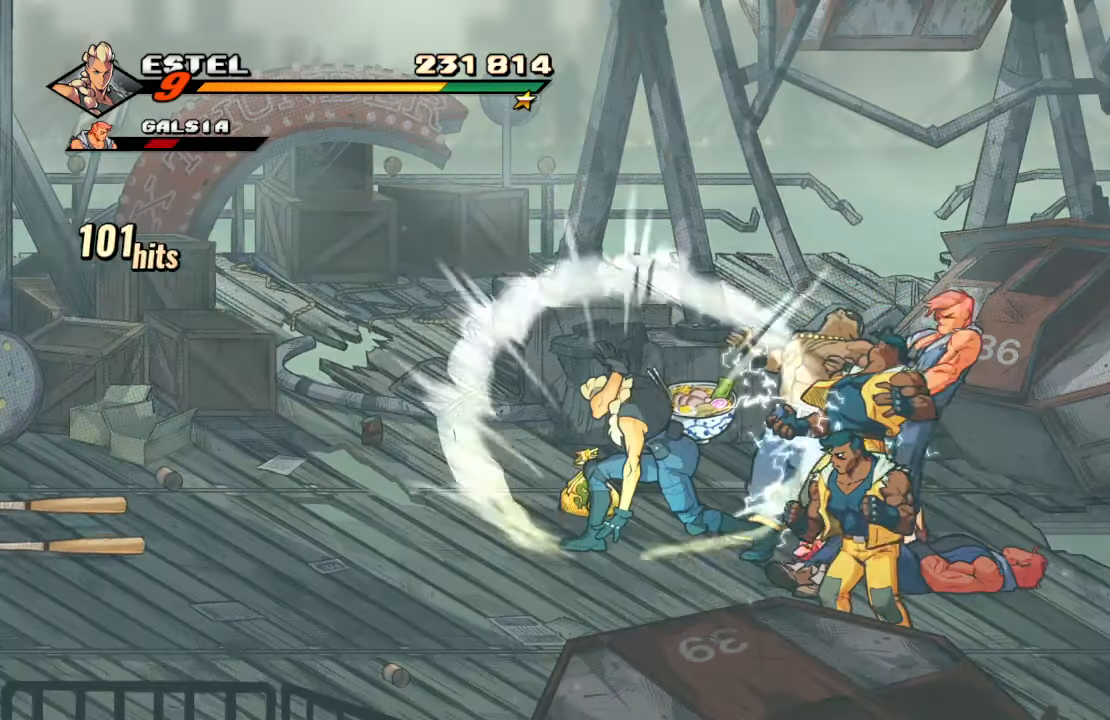
{"buttons": ["TRIANGLE"], "left_stick": "center", "right_stick": "center", "events": [[434, "TRIANGLE", "down"]]}
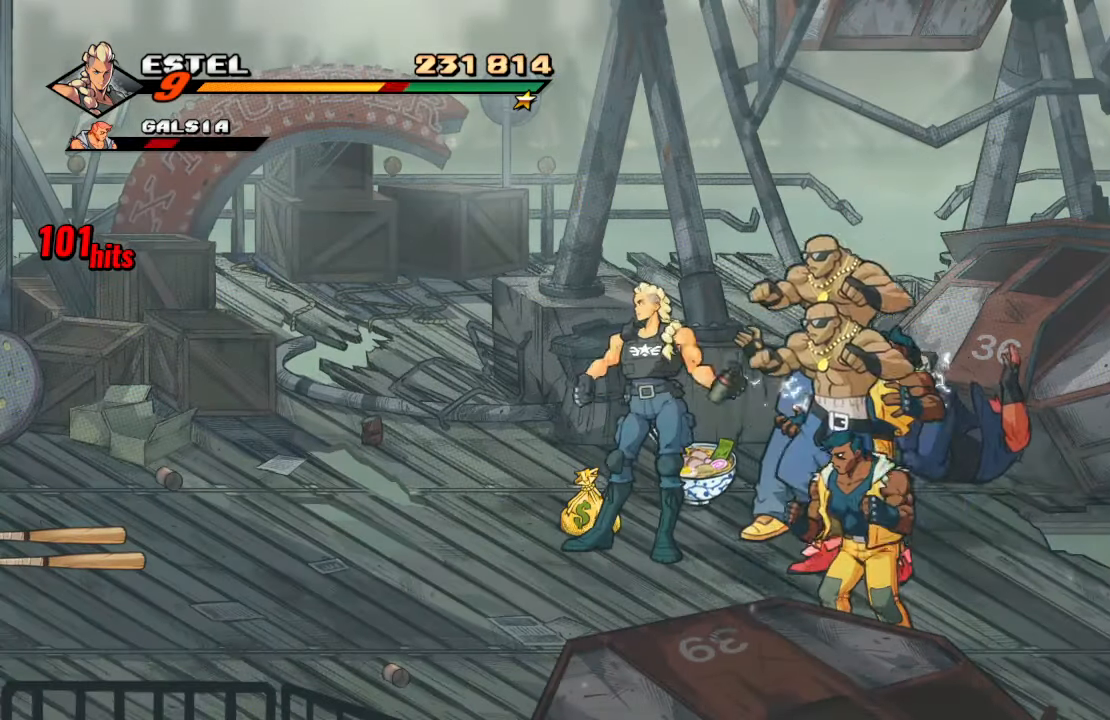
{"buttons": [], "left_stick": "center", "right_stick": "center", "events": [[84, "TRIANGLE", "up"], [134, "TRIANGLE", "down"], [417, "TRIANGLE", "up"]]}
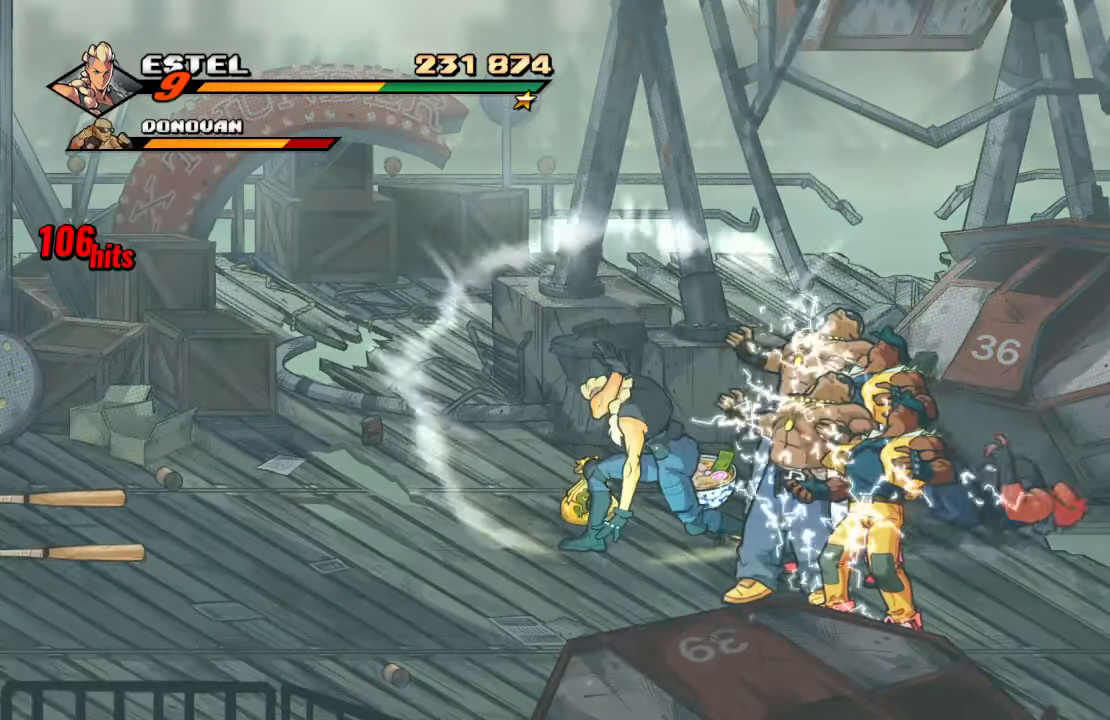
{"buttons": ["DPAD_RIGHT"], "left_stick": "center", "right_stick": "center", "events": [[184, "DPAD_RIGHT", "down"]]}
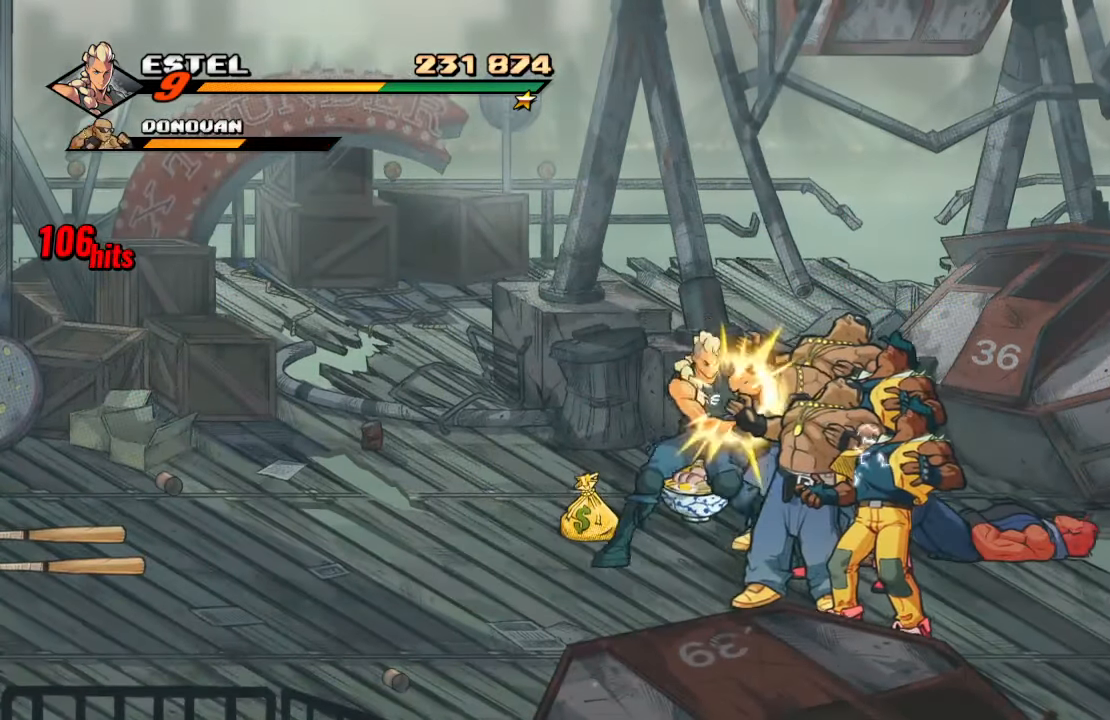
{"buttons": ["CROSS"], "left_stick": "center", "right_stick": "center", "events": [[100, "CROSS", "down"], [100, "DPAD_RIGHT", "up"]]}
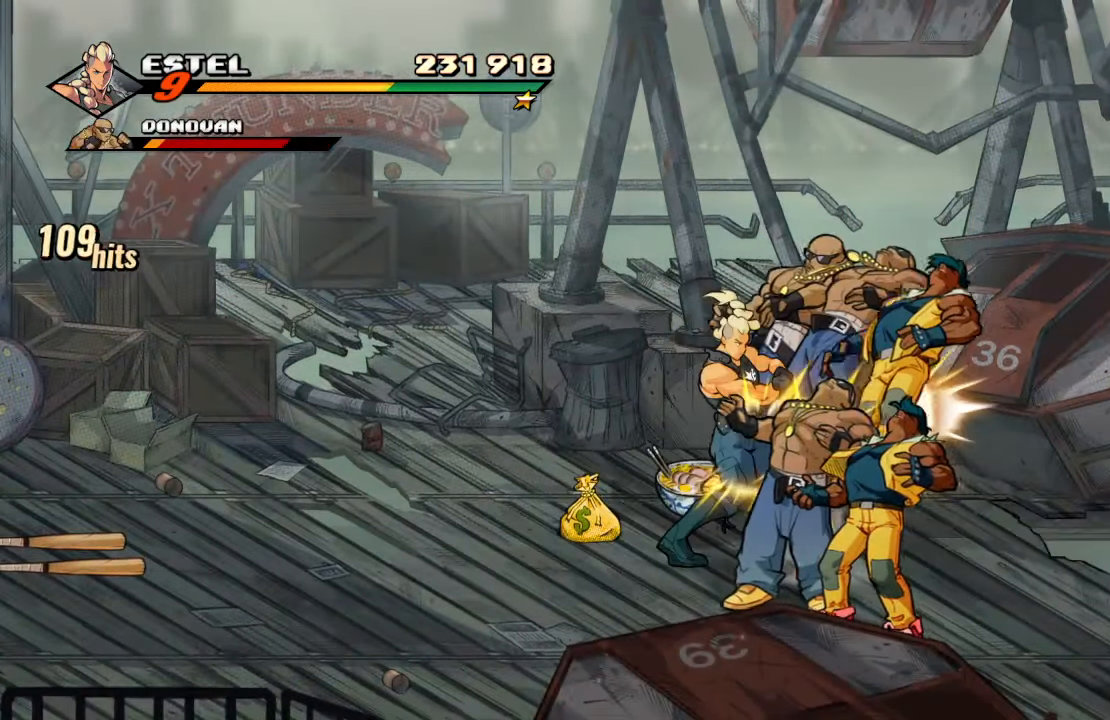
{"buttons": [], "left_stick": "center", "right_stick": "center"}
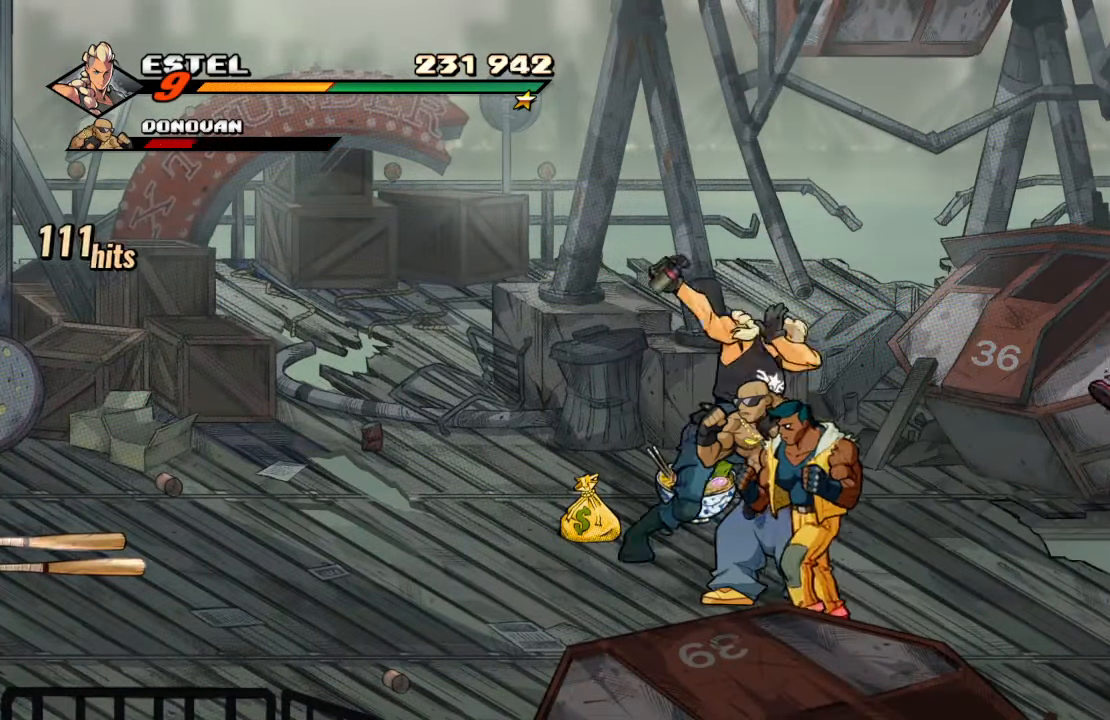
{"buttons": ["DPAD_DOWN", "DPAD_RIGHT"], "left_stick": "center", "right_stick": "center", "events": [[17, "TRIANGLE", "down"], [217, "TRIANGLE", "up"], [484, "DPAD_DOWN", "down"], [500, "DPAD_RIGHT", "down"]]}
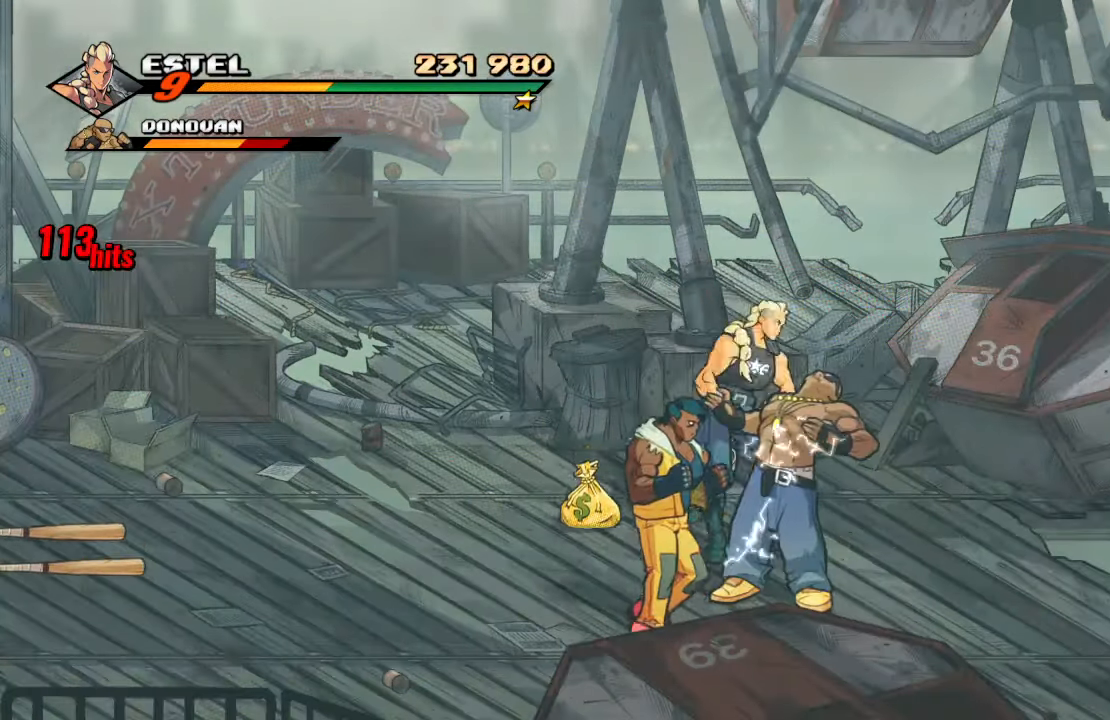
{"buttons": [], "left_stick": "center", "right_stick": "center", "events": [[200, "DPAD_LEFT", "down"], [200, "DPAD_RIGHT", "up"], [234, "SQUARE", "down"], [250, "DPAD_DOWN", "up"], [434, "DPAD_LEFT", "up"], [450, "SQUARE", "up"]]}
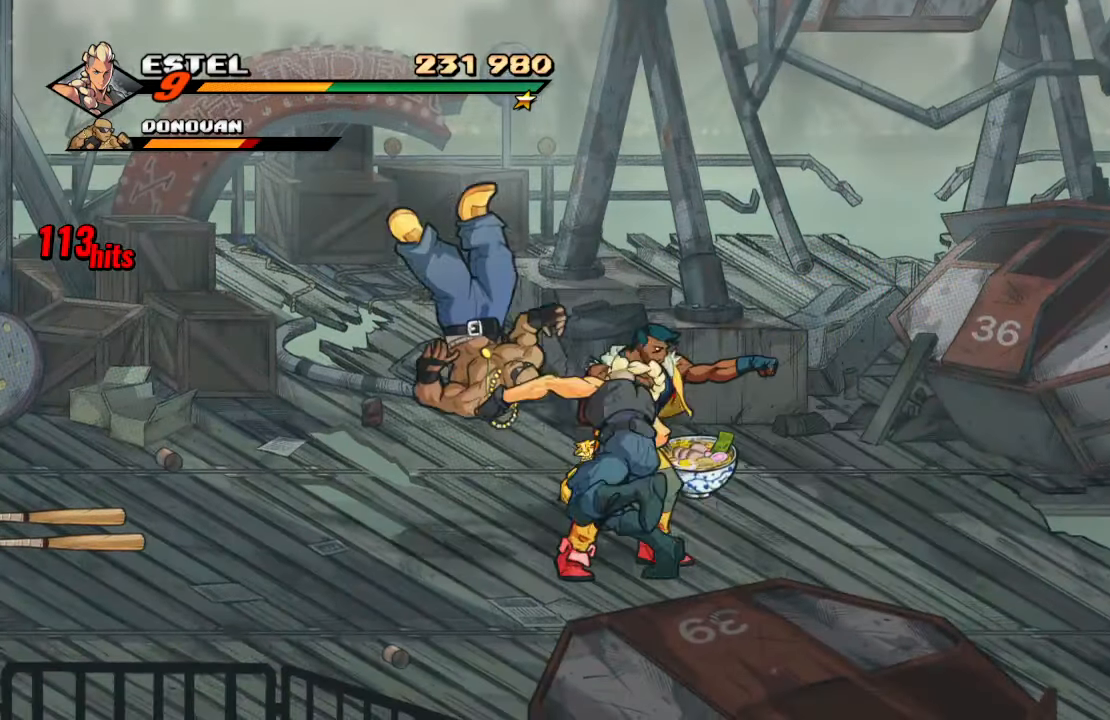
{"buttons": ["DPAD_UP", "DPAD_RIGHT"], "left_stick": "center", "right_stick": "center", "events": [[300, "DPAD_RIGHT", "down"], [433, "DPAD_UP", "down"]]}
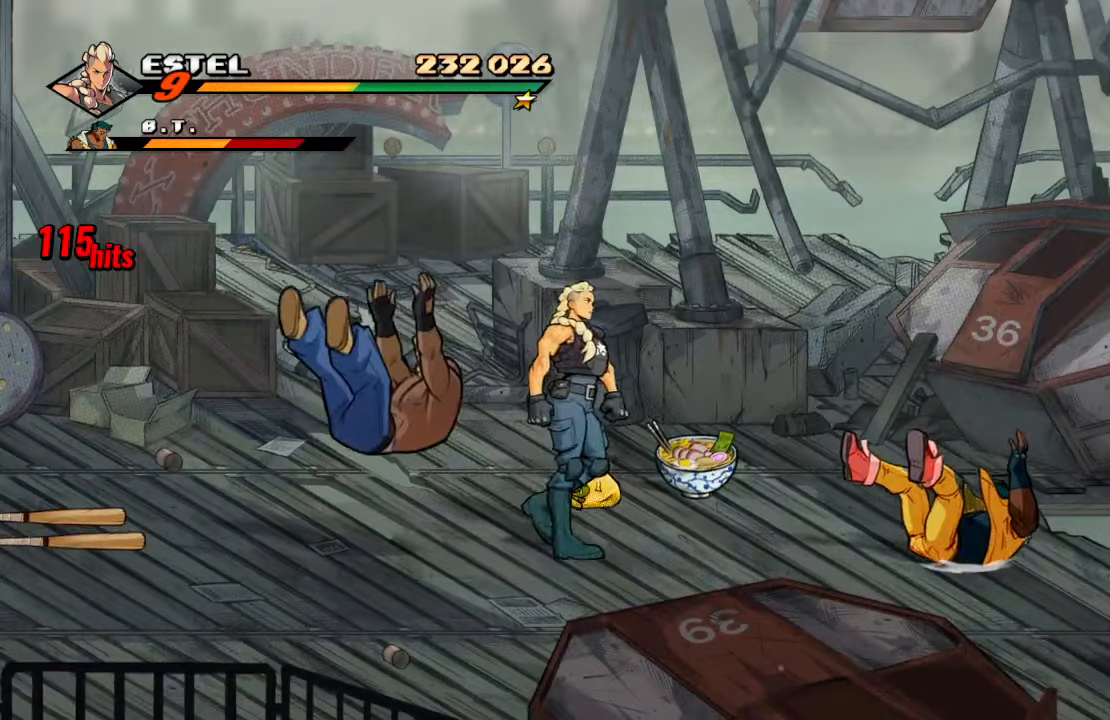
{"buttons": [], "left_stick": "center", "right_stick": "center", "events": [[283, "DPAD_UP", "up"], [333, "DPAD_RIGHT", "up"]]}
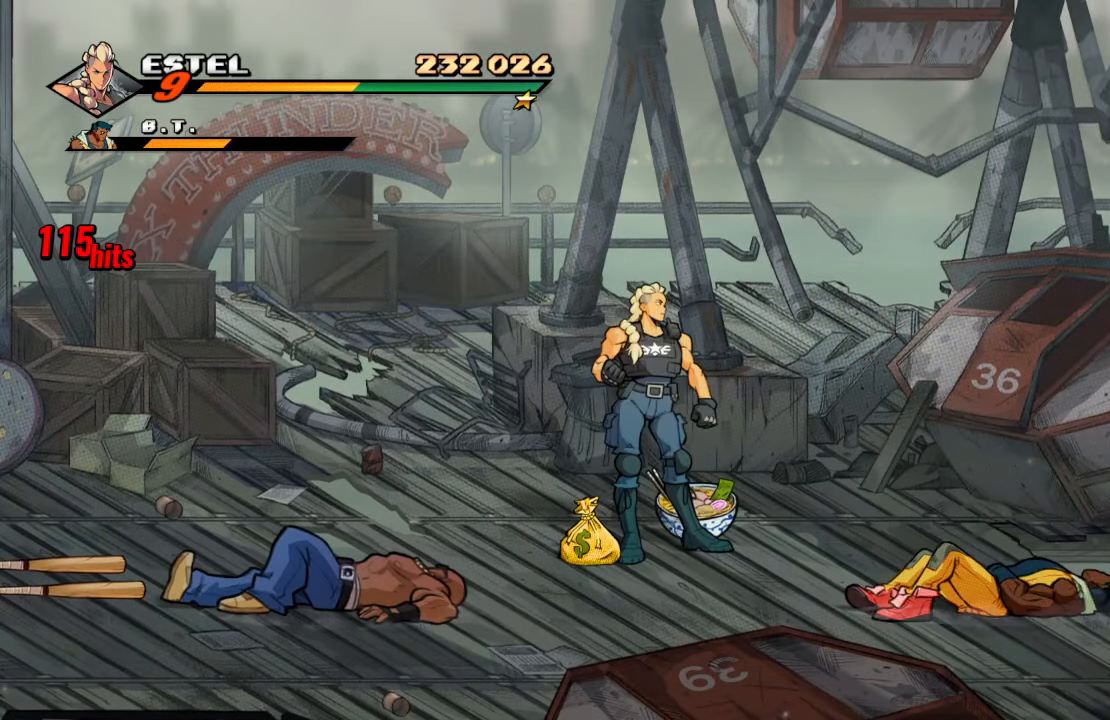
{"buttons": ["DPAD_LEFT"], "left_stick": "center", "right_stick": "center", "events": [[200, "CIRCLE", "down"], [300, "CIRCLE", "up"], [333, "DPAD_LEFT", "down"]]}
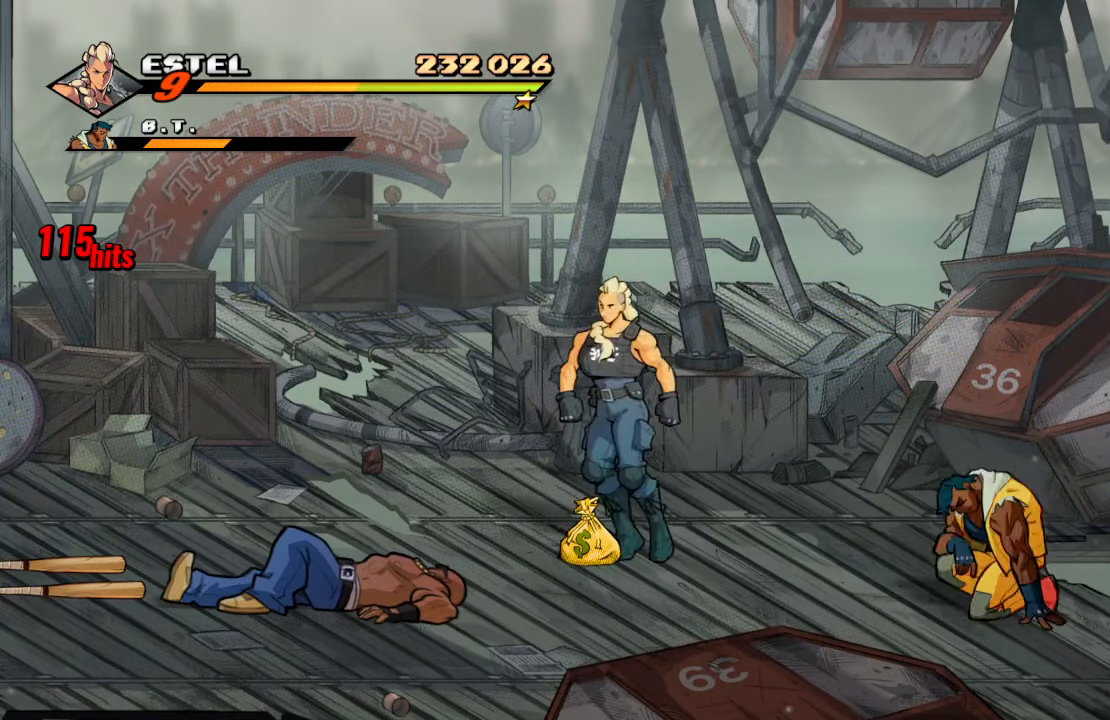
{"buttons": ["DPAD_DOWN", "DPAD_LEFT"], "left_stick": "center", "right_stick": "center", "events": [[150, "CIRCLE", "down"], [150, "DPAD_LEFT", "up"], [283, "CIRCLE", "up"], [283, "DPAD_LEFT", "down"], [316, "DPAD_DOWN", "down"]]}
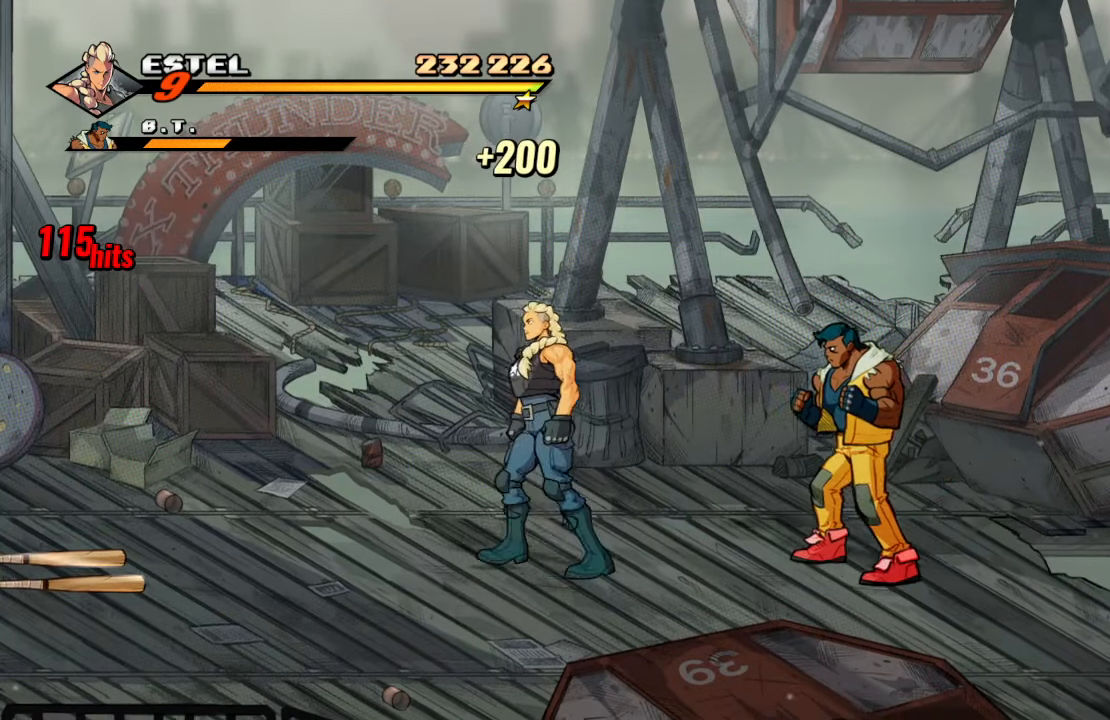
{"buttons": ["DPAD_RIGHT"], "left_stick": "center", "right_stick": "center", "events": [[183, "DPAD_DOWN", "up"], [416, "DPAD_UP", "down"], [433, "DPAD_LEFT", "up"], [466, "DPAD_RIGHT", "down"], [466, "DPAD_UP", "up"]]}
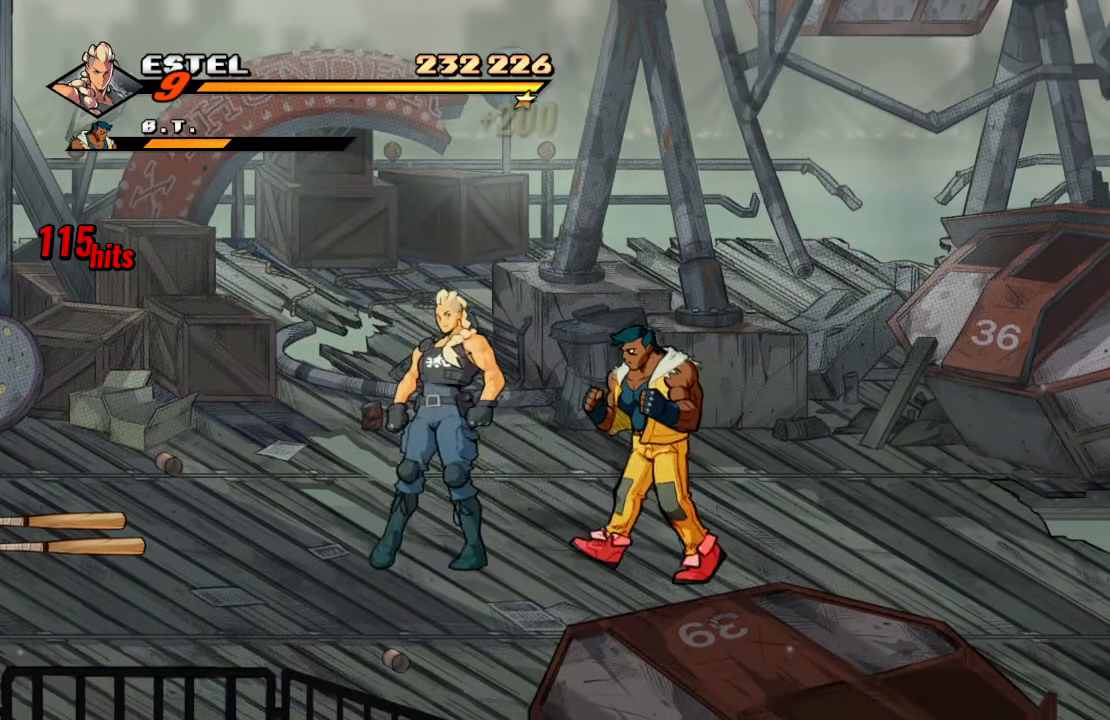
{"buttons": ["DPAD_RIGHT"], "left_stick": "center", "right_stick": "center", "events": [[33, "SQUARE", "down"], [150, "DPAD_RIGHT", "up"], [150, "SQUARE", "up"], [366, "DPAD_RIGHT", "down"]]}
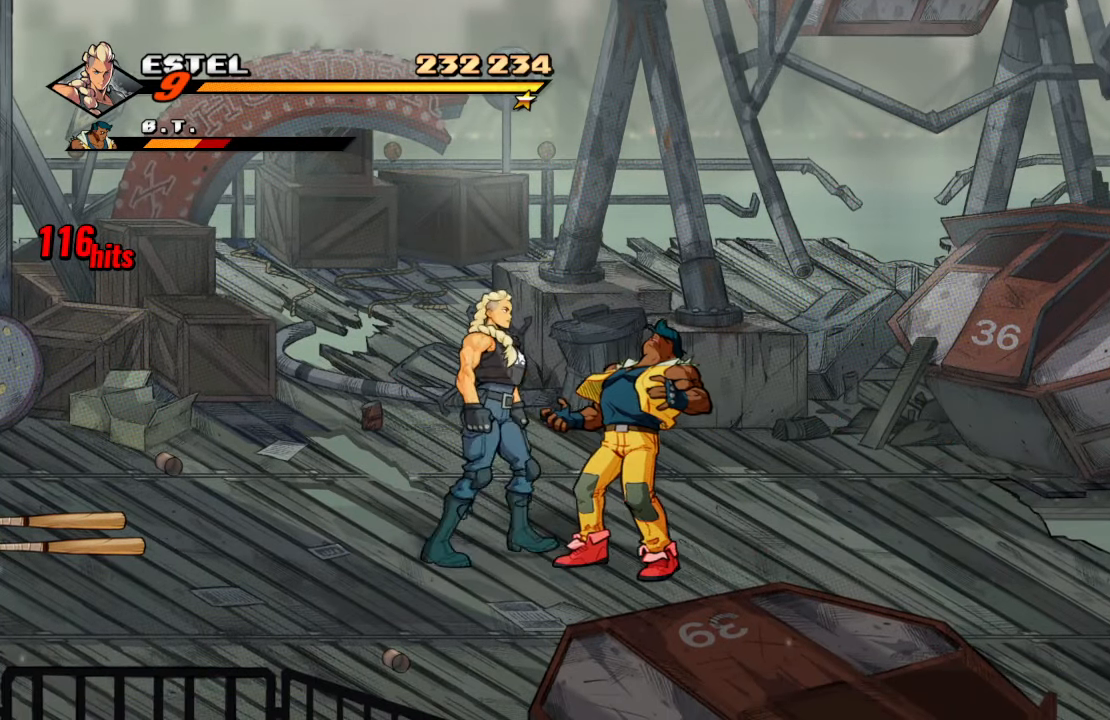
{"buttons": ["SQUARE"], "left_stick": "center", "right_stick": "center", "events": [[116, "DPAD_RIGHT", "up"], [183, "SQUARE", "down"], [316, "SQUARE", "up"], [366, "SQUARE", "down"]]}
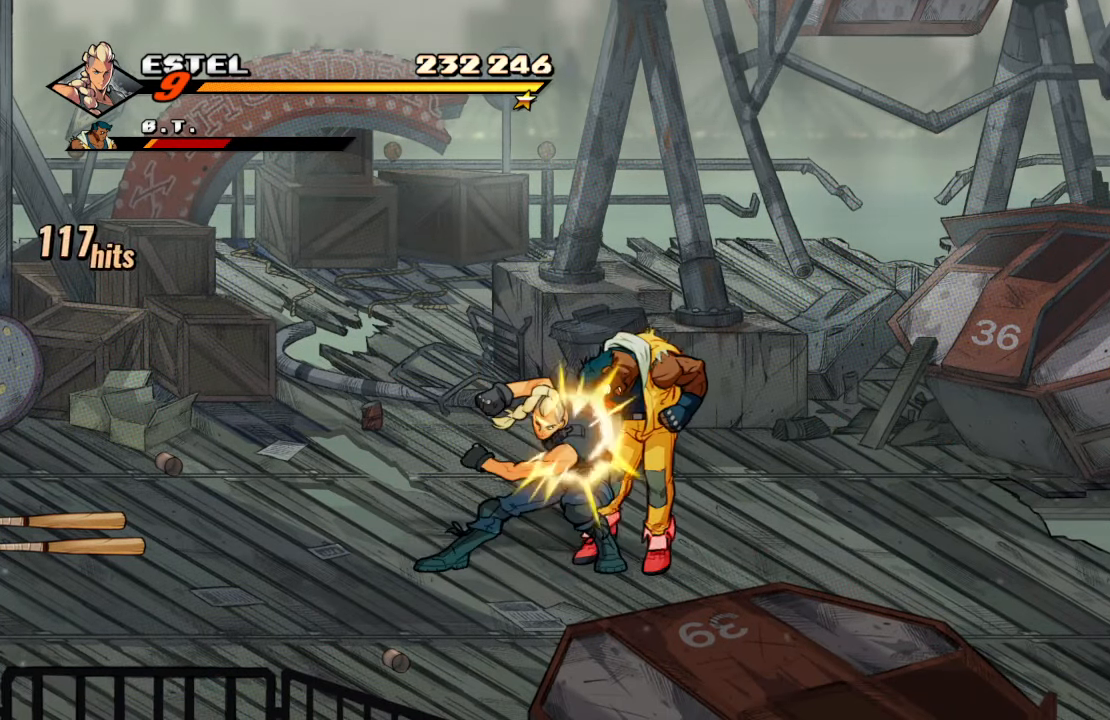
{"buttons": ["DPAD_LEFT"], "left_stick": "center", "right_stick": "center", "events": [[50, "SQUARE", "up"], [466, "DPAD_LEFT", "down"]]}
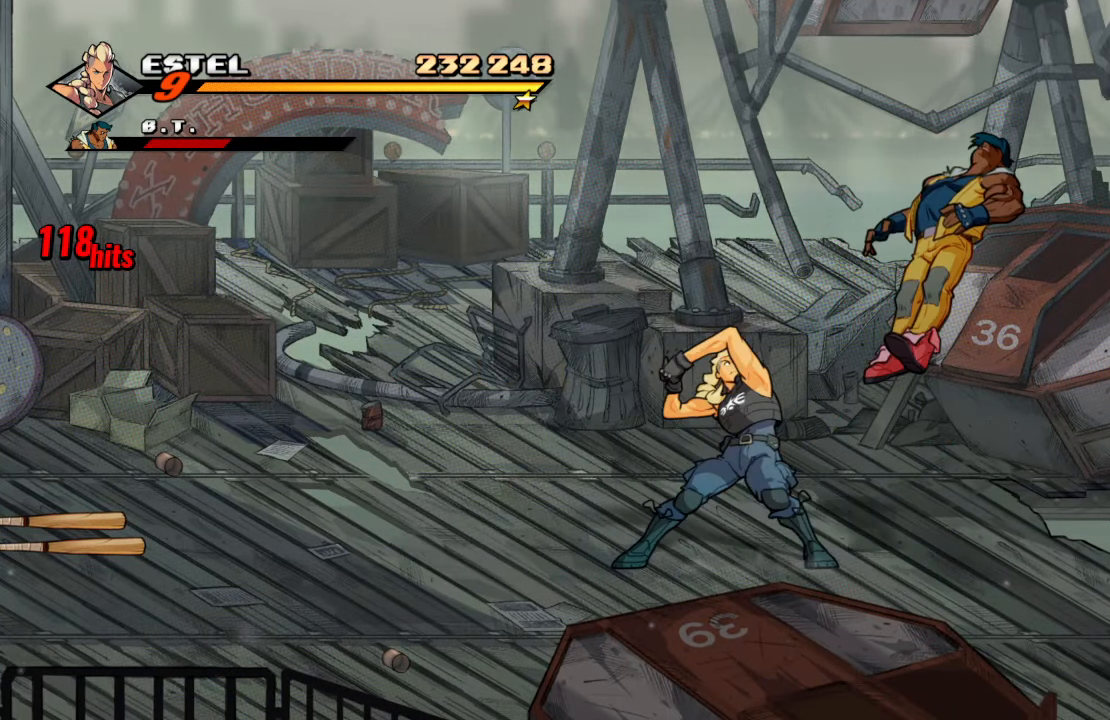
{"buttons": ["DPAD_LEFT"], "left_stick": "center", "right_stick": "center", "events": []}
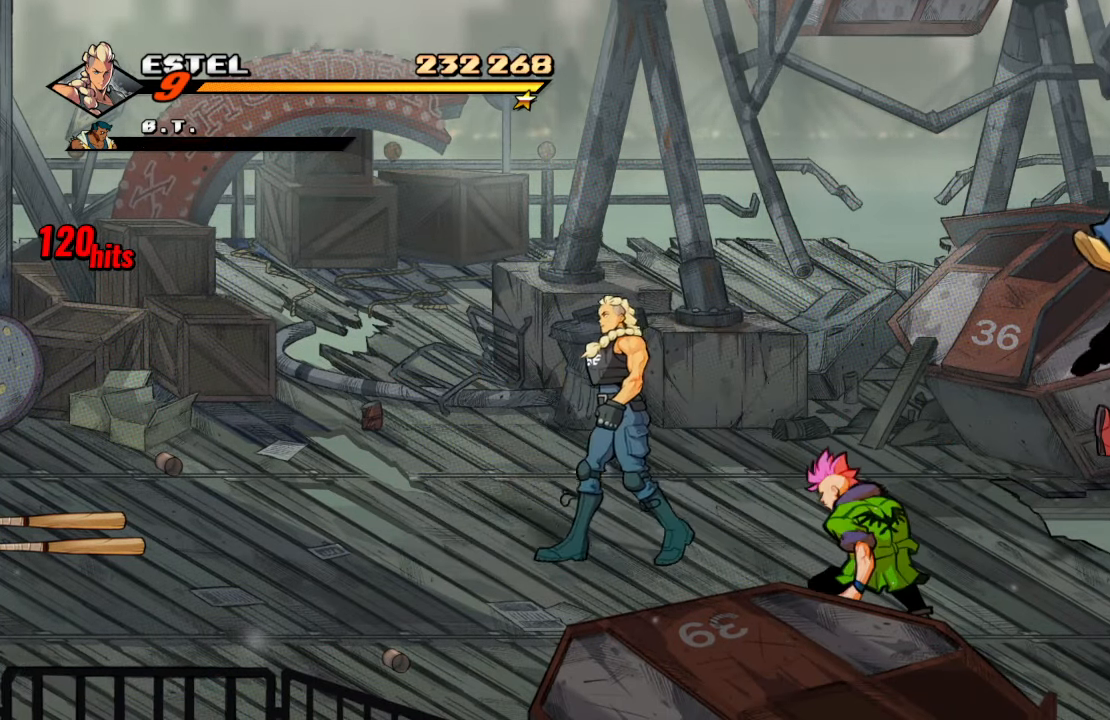
{"buttons": ["DPAD_DOWN"], "left_stick": "center", "right_stick": "center", "events": [[16, "DPAD_UP", "down"], [183, "DPAD_UP", "up"], [333, "DPAD_DOWN", "down"], [333, "DPAD_LEFT", "up"]]}
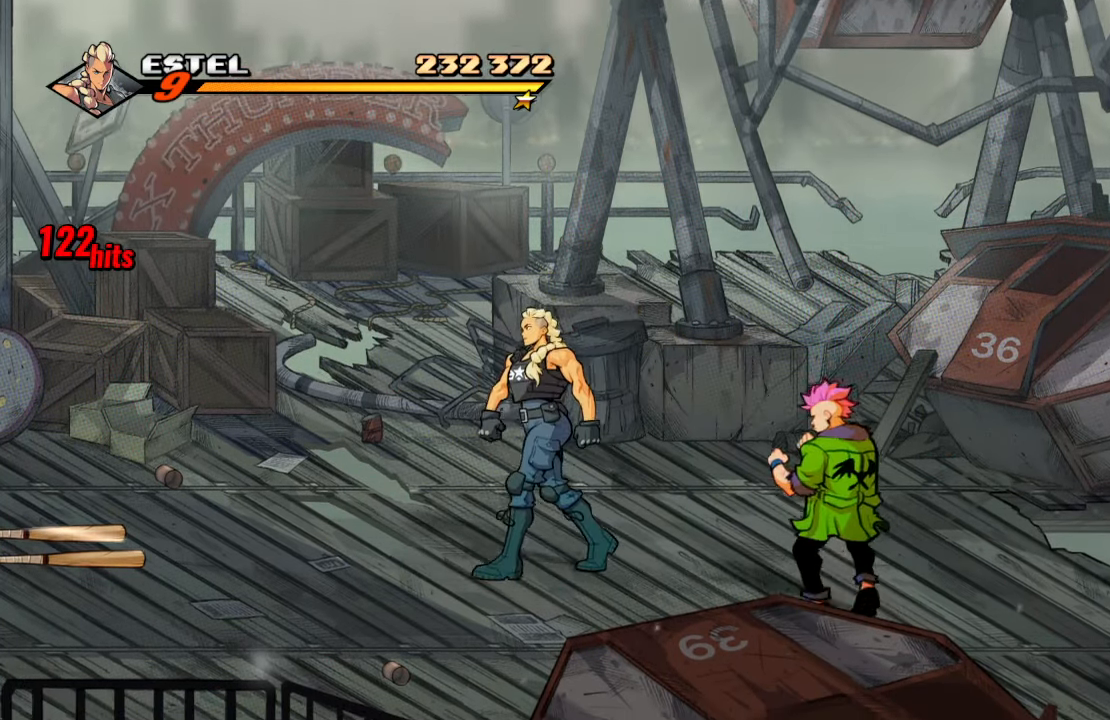
{"buttons": ["TRIANGLE"], "left_stick": "center", "right_stick": "center", "events": [[83, "DPAD_DOWN", "up"], [166, "TRIANGLE", "down"], [333, "TRIANGLE", "up"], [366, "TRIANGLE", "down"]]}
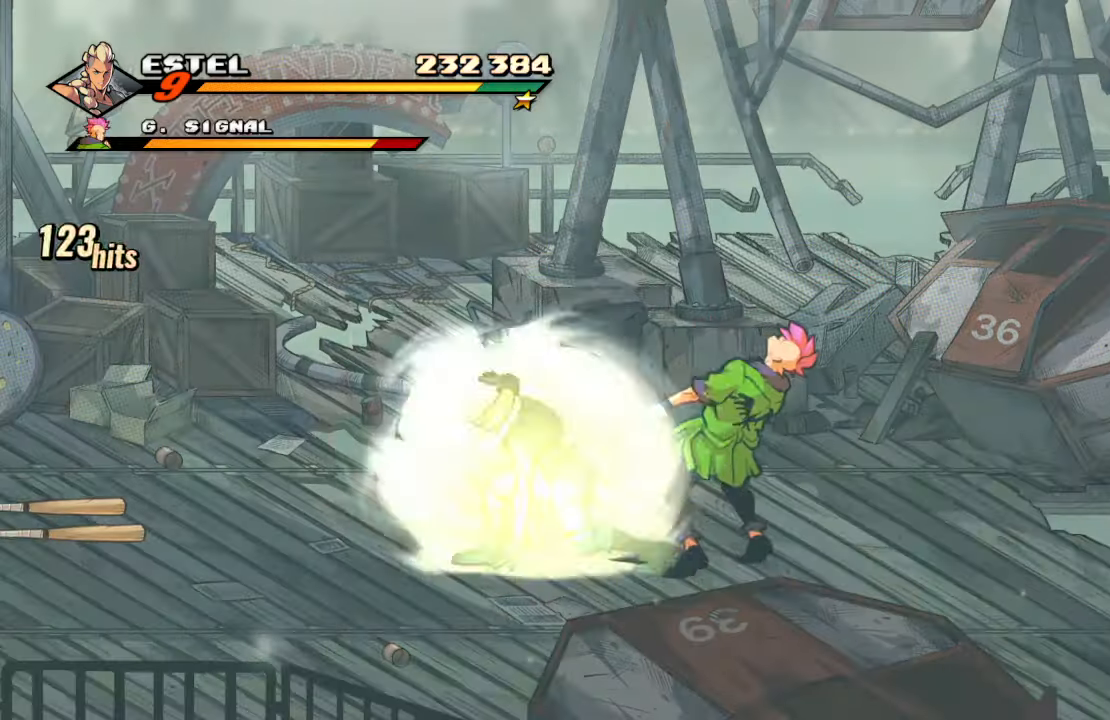
{"buttons": ["SQUARE", "DPAD_RIGHT"], "left_stick": "center", "right_stick": "center", "events": [[33, "TRIANGLE", "up"], [133, "DPAD_RIGHT", "down"], [233, "DPAD_RIGHT", "up"], [300, "DPAD_RIGHT", "down"], [417, "DPAD_RIGHT", "up"], [417, "SQUARE", "down"], [467, "DPAD_RIGHT", "down"]]}
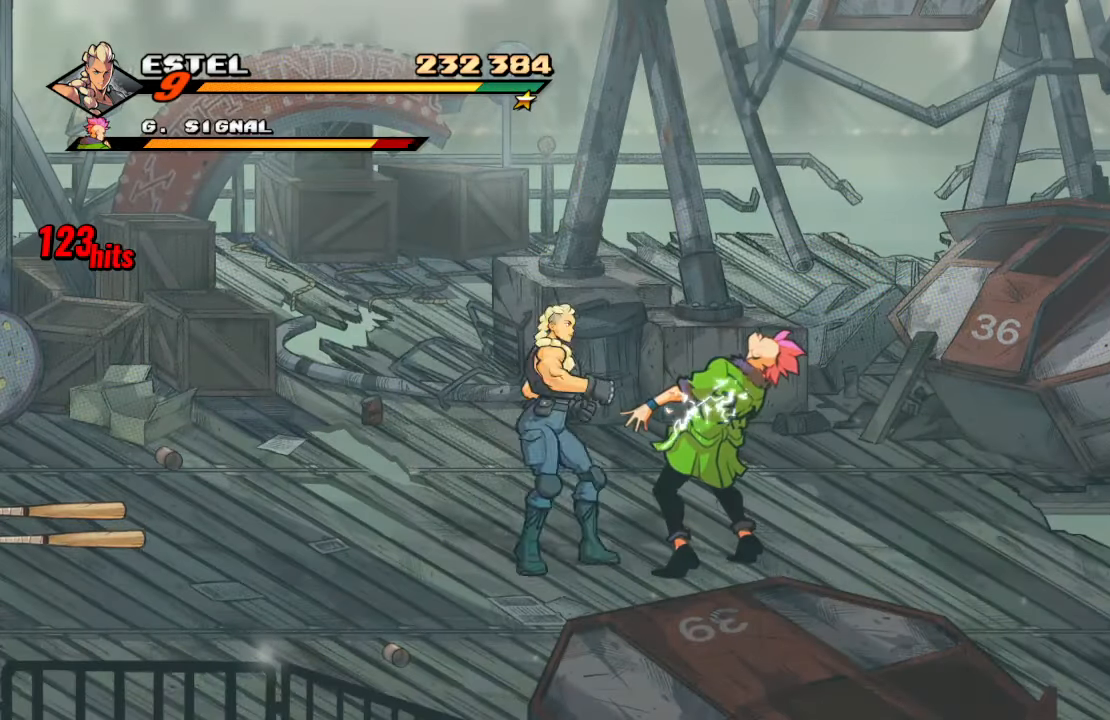
{"buttons": ["DPAD_RIGHT"], "left_stick": "center", "right_stick": "center", "events": [[50, "SQUARE", "up"], [67, "DPAD_RIGHT", "up"], [100, "SQUARE", "down"], [133, "DPAD_RIGHT", "down"], [250, "SQUARE", "up"], [300, "SQUARE", "down"], [500, "SQUARE", "up"]]}
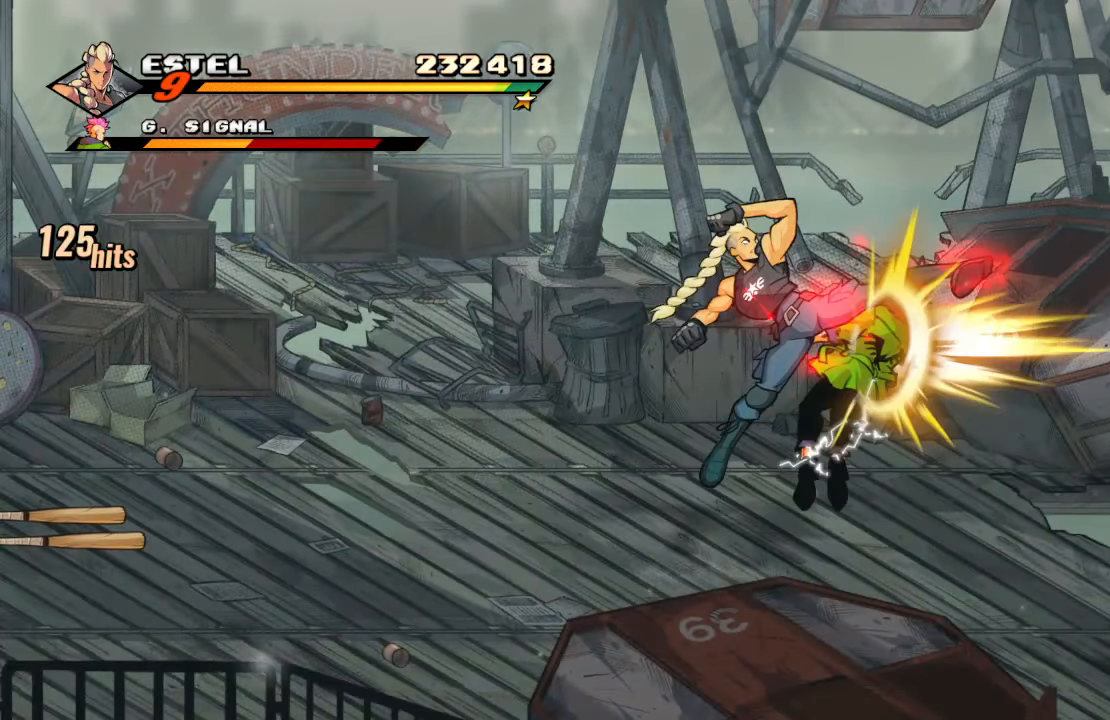
{"buttons": ["DPAD_DOWN", "DPAD_RIGHT"], "left_stick": "center", "right_stick": "center", "events": [[33, "DPAD_RIGHT", "up"], [200, "DPAD_RIGHT", "down"], [367, "DPAD_DOWN", "down"]]}
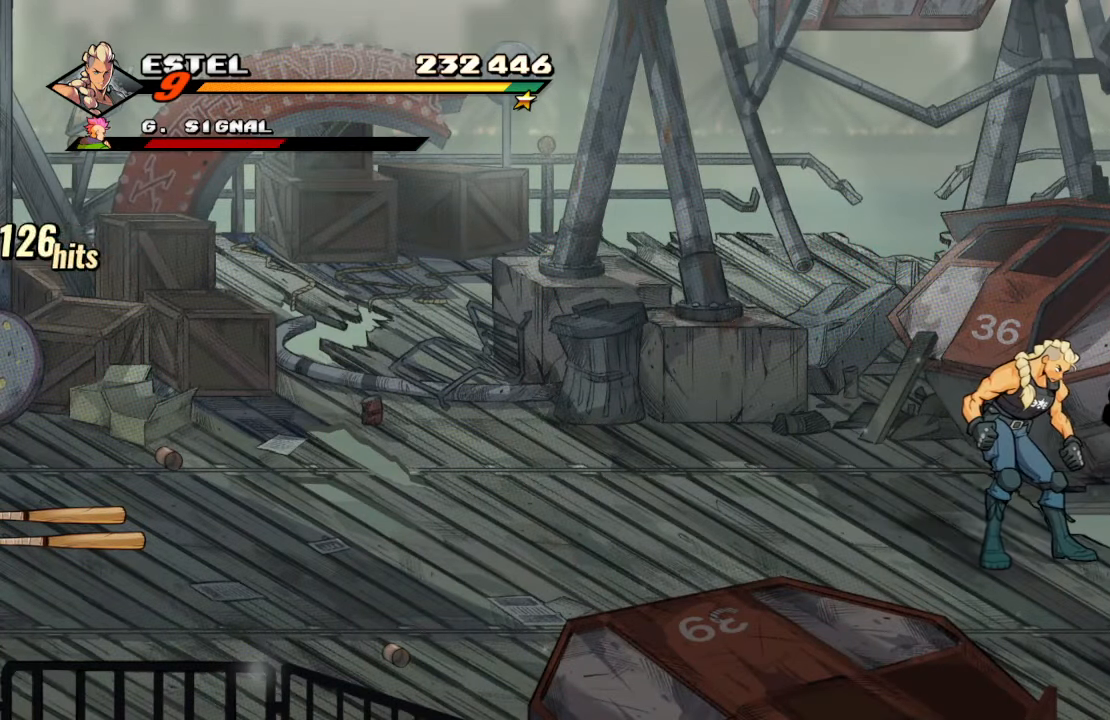
{"buttons": ["DPAD_DOWN", "DPAD_RIGHT"], "left_stick": "center", "right_stick": "center", "events": []}
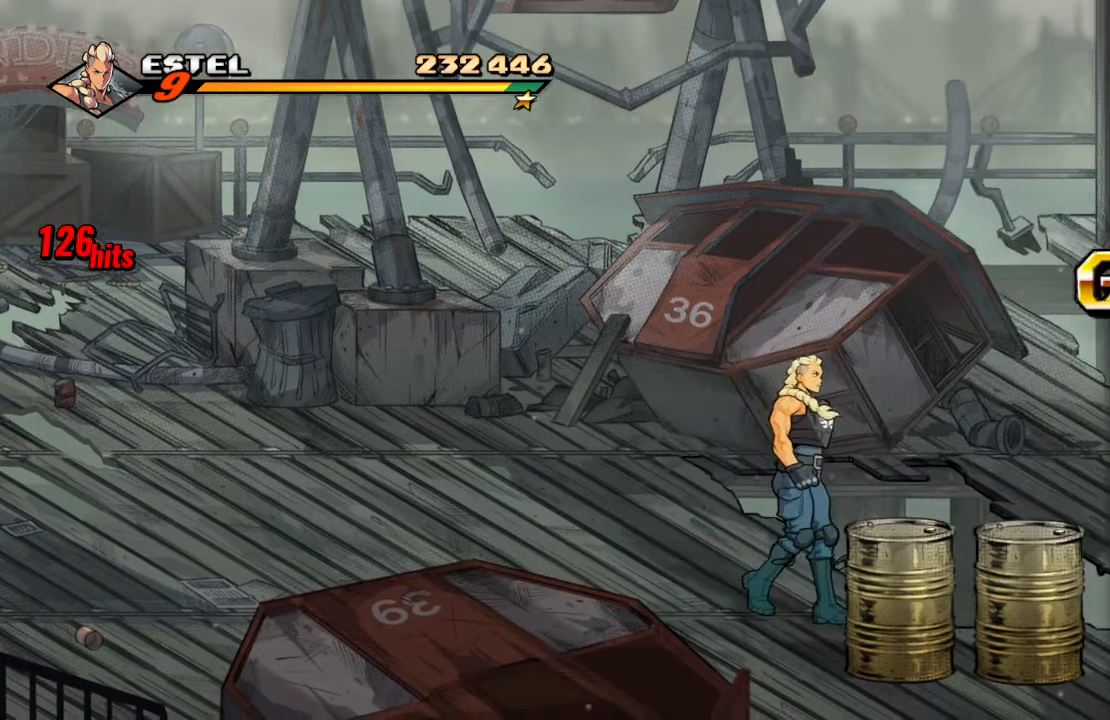
{"buttons": ["SQUARE"], "left_stick": "center", "right_stick": "center", "events": [[383, "DPAD_RIGHT", "up"], [400, "SQUARE", "down"], [500, "DPAD_DOWN", "up"]]}
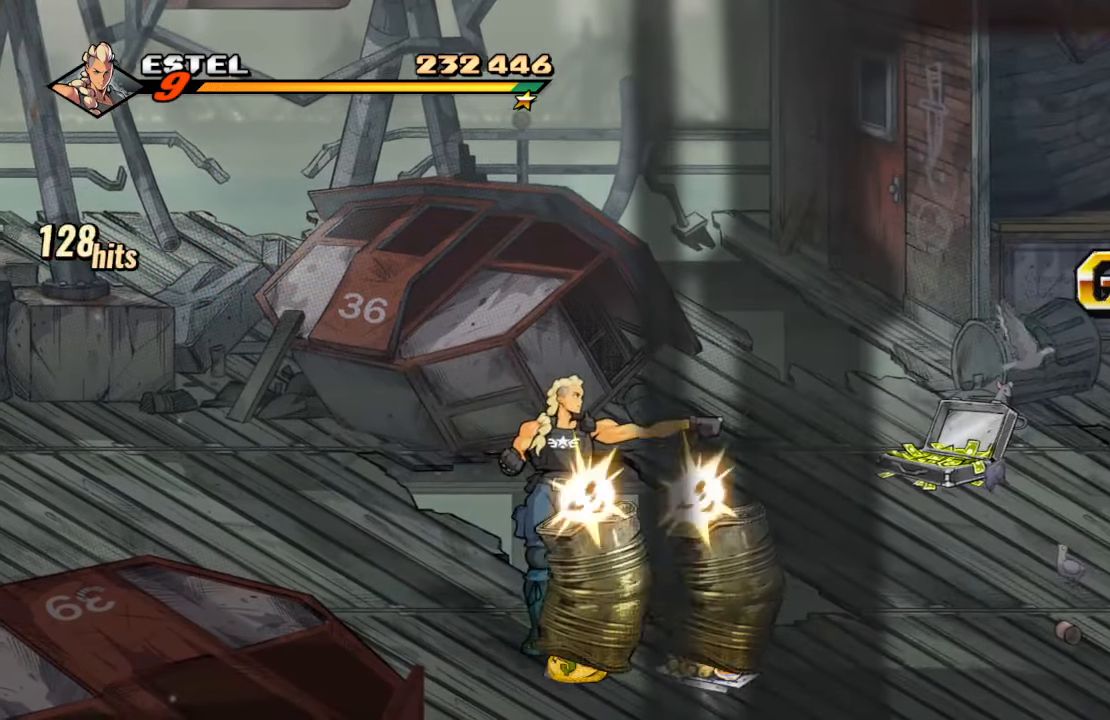
{"buttons": ["DPAD_RIGHT"], "left_stick": "center", "right_stick": "center", "events": [[83, "SQUARE", "up"], [167, "DPAD_RIGHT", "down"], [217, "DPAD_DOWN", "down"], [333, "CIRCLE", "down"], [333, "DPAD_DOWN", "up"], [450, "CIRCLE", "up"]]}
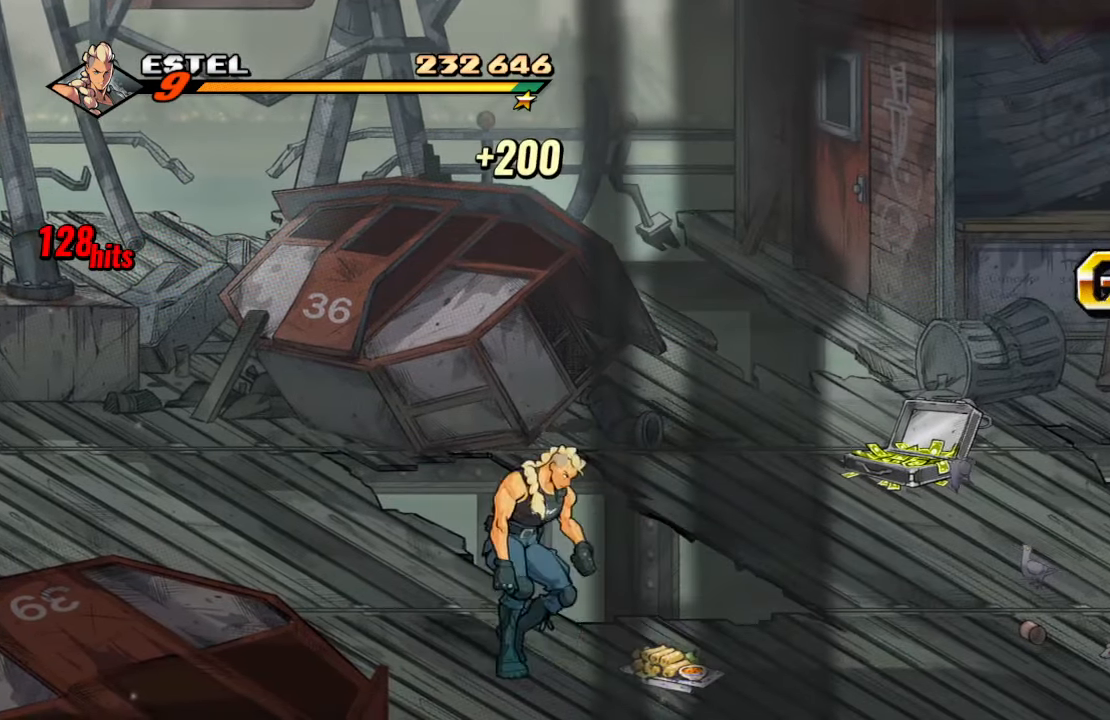
{"buttons": ["DPAD_RIGHT"], "left_stick": "center", "right_stick": "center", "events": []}
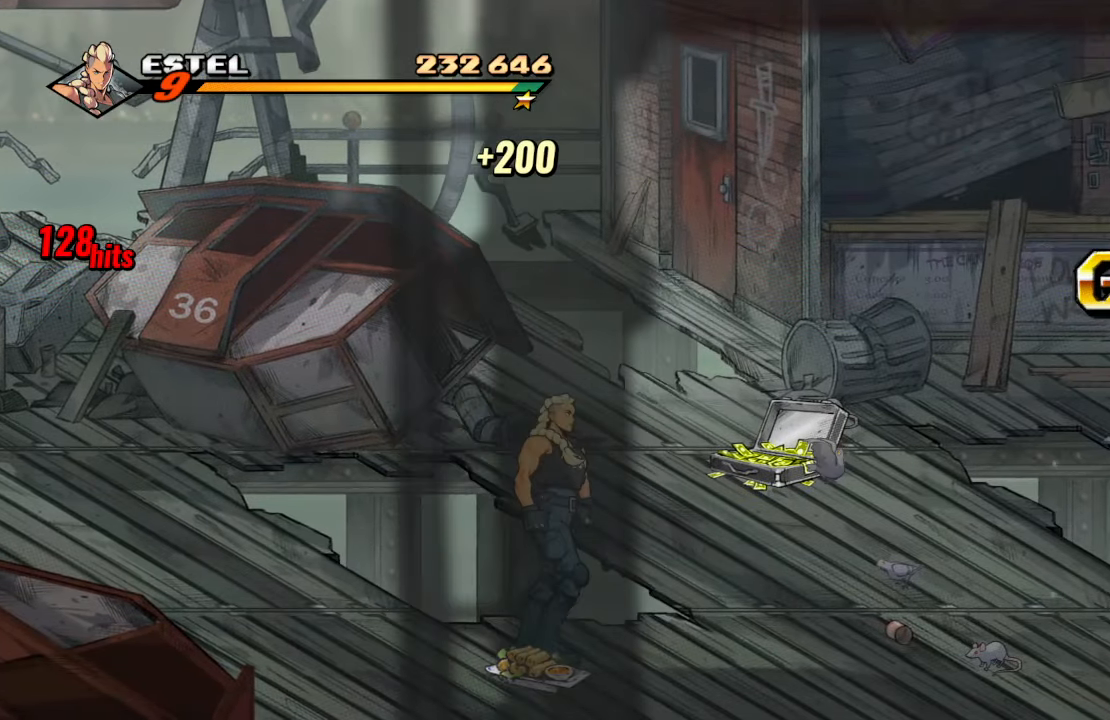
{"buttons": ["DPAD_RIGHT"], "left_stick": "center", "right_stick": "center", "events": [[17, "CIRCLE", "down"], [117, "CIRCLE", "up"]]}
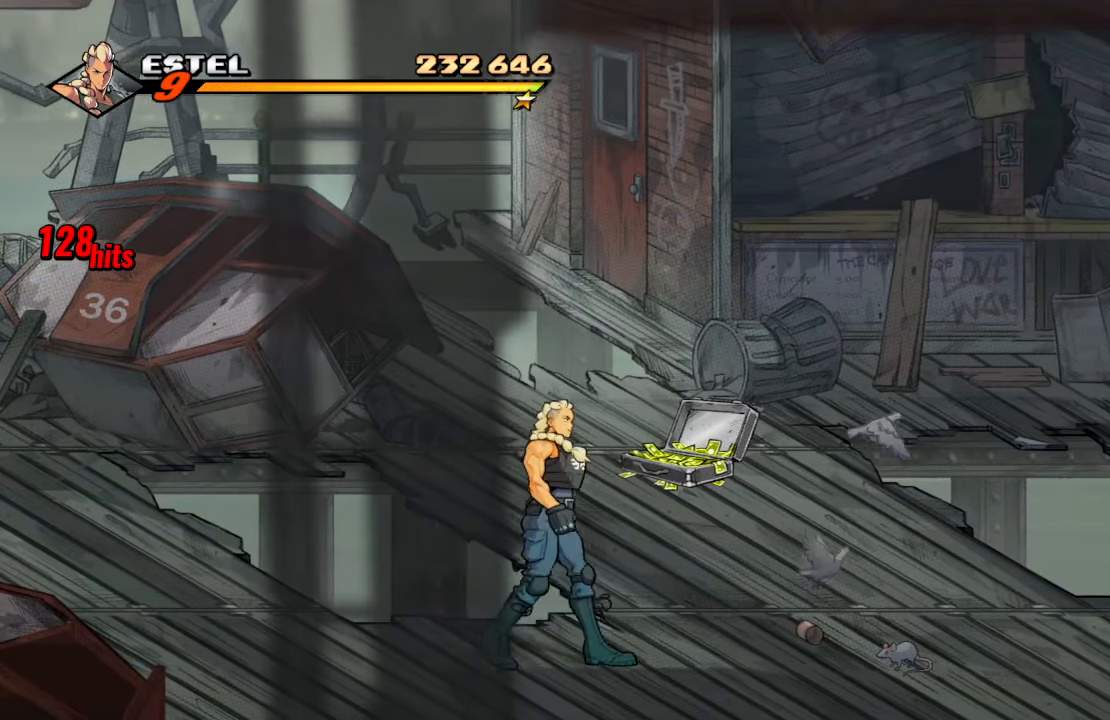
{"buttons": ["DPAD_UP", "DPAD_RIGHT"], "left_stick": "center", "right_stick": "center", "events": [[183, "DPAD_UP", "down"]]}
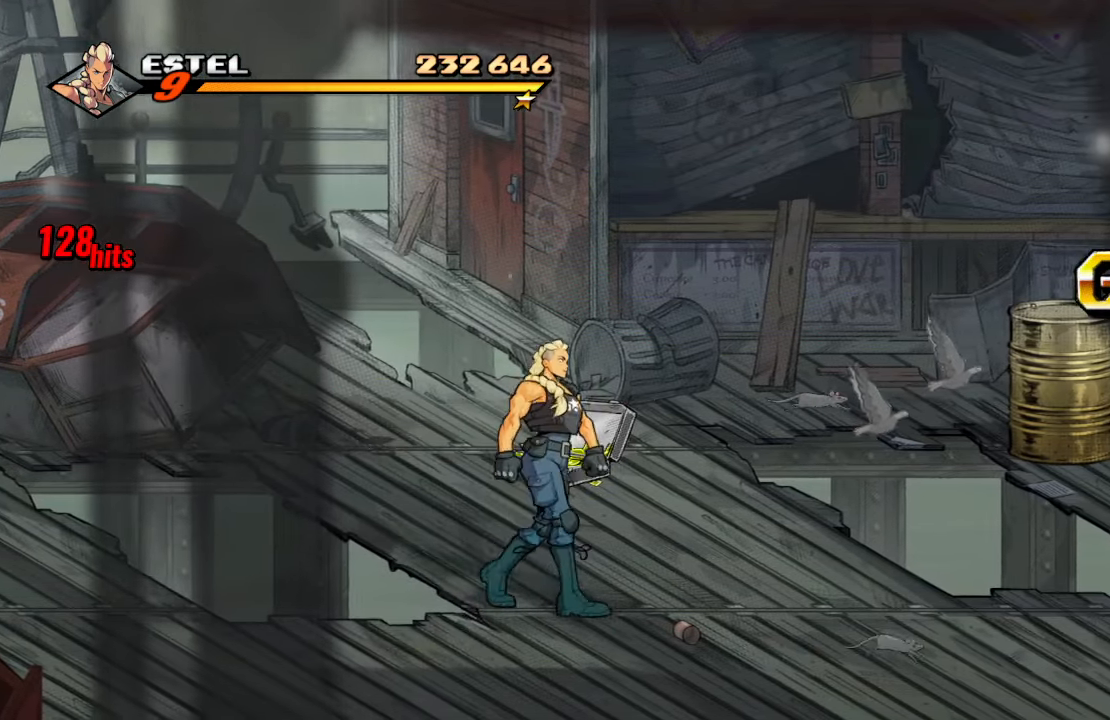
{"buttons": ["DPAD_UP", "DPAD_LEFT"], "left_stick": "center", "right_stick": "center", "events": [[317, "DPAD_RIGHT", "up"], [433, "DPAD_LEFT", "down"]]}